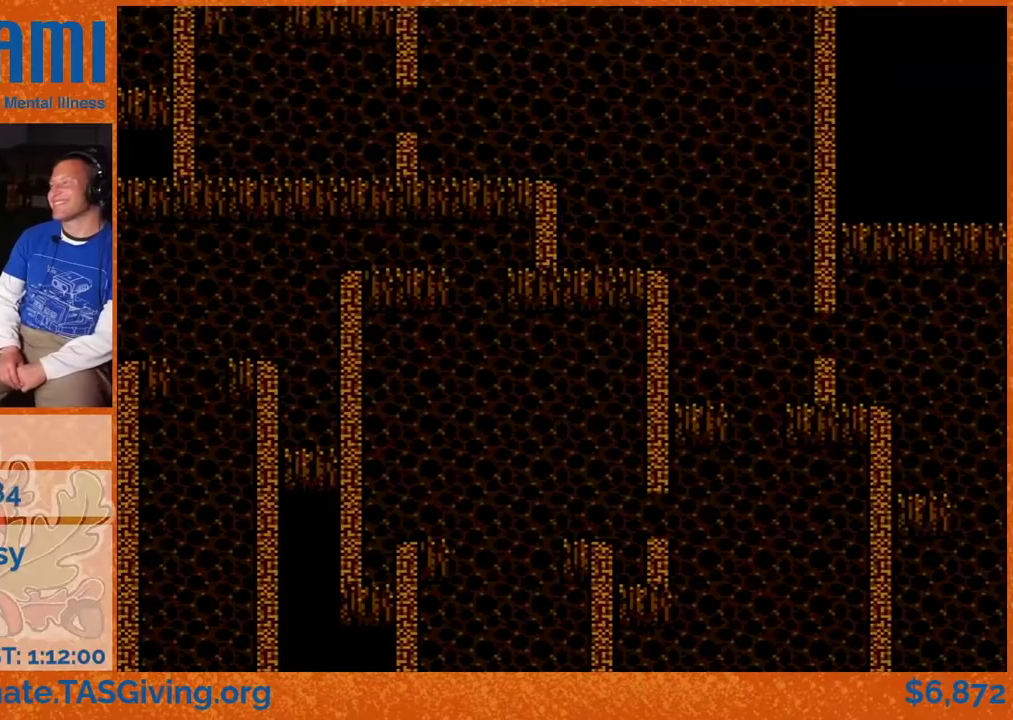
Gameplay with a controller (Nintendo layout); each line is a JSON object with the inputs held at the frame after it. "events" lists button and stick changes between this image and that frame as [ms after this image, input, new state], when the widget could be followed in between. Not read: DPAD_RIGHT L3 R3.
{"buttons": [], "events": []}
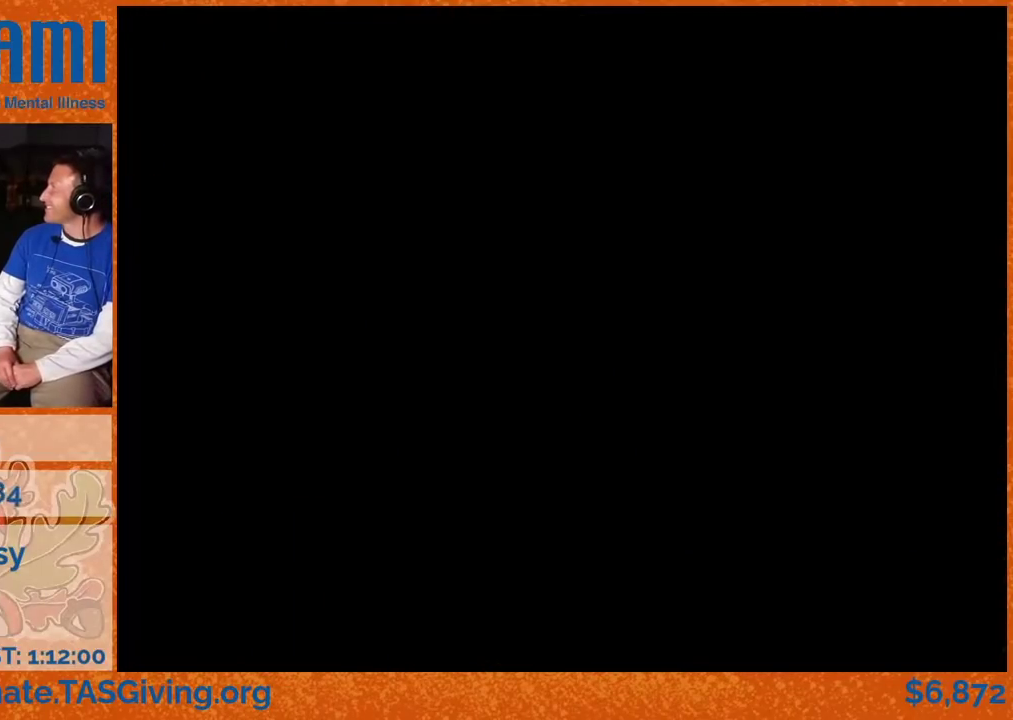
{"buttons": [], "events": []}
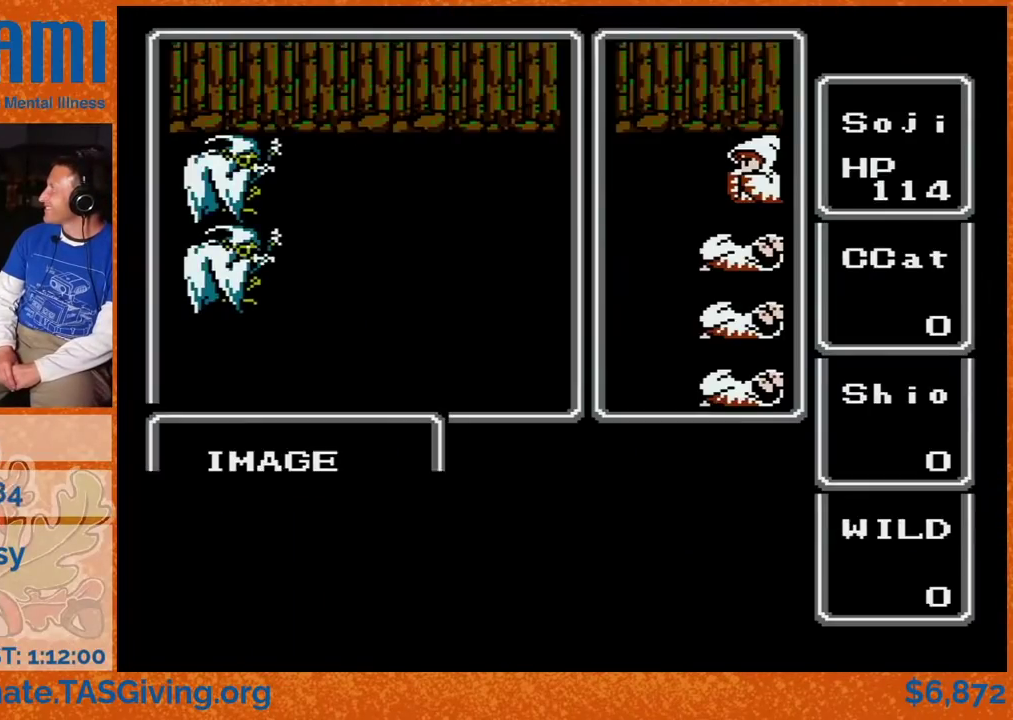
{"buttons": [], "events": []}
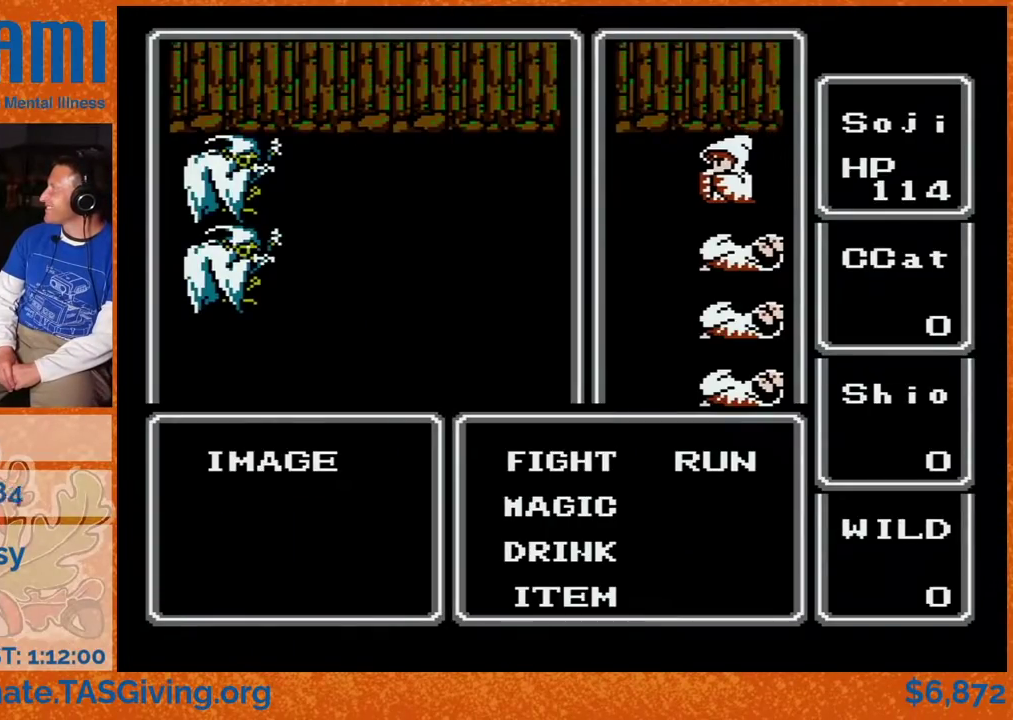
{"buttons": [], "events": []}
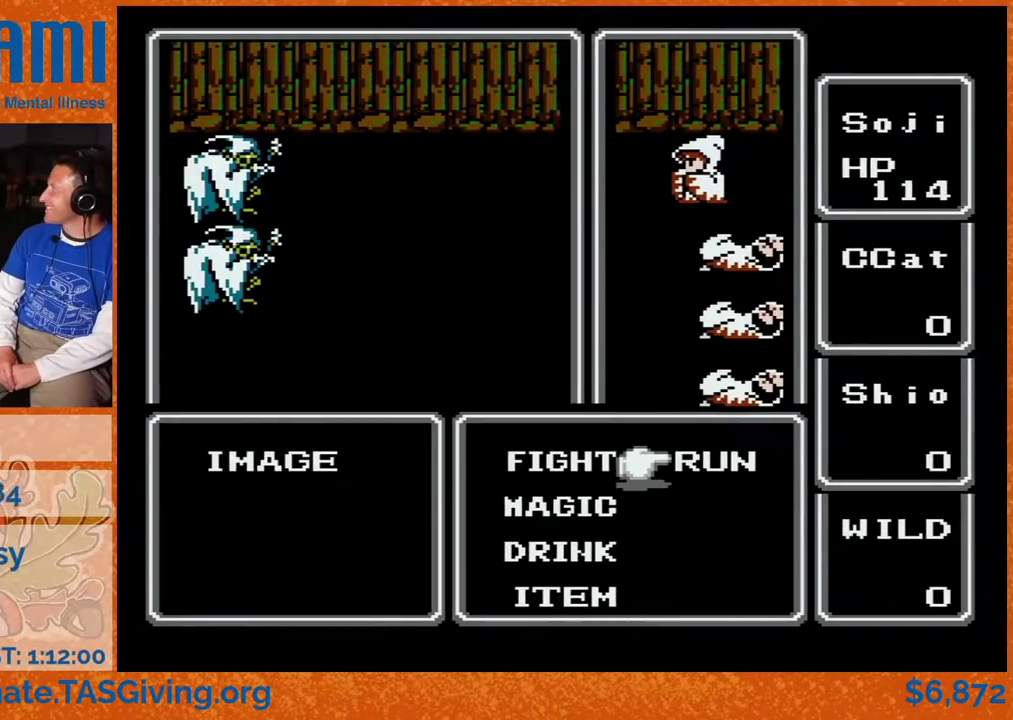
{"buttons": ["DPAD_LEFT"], "events": [[450, "DPAD_LEFT", "down"]]}
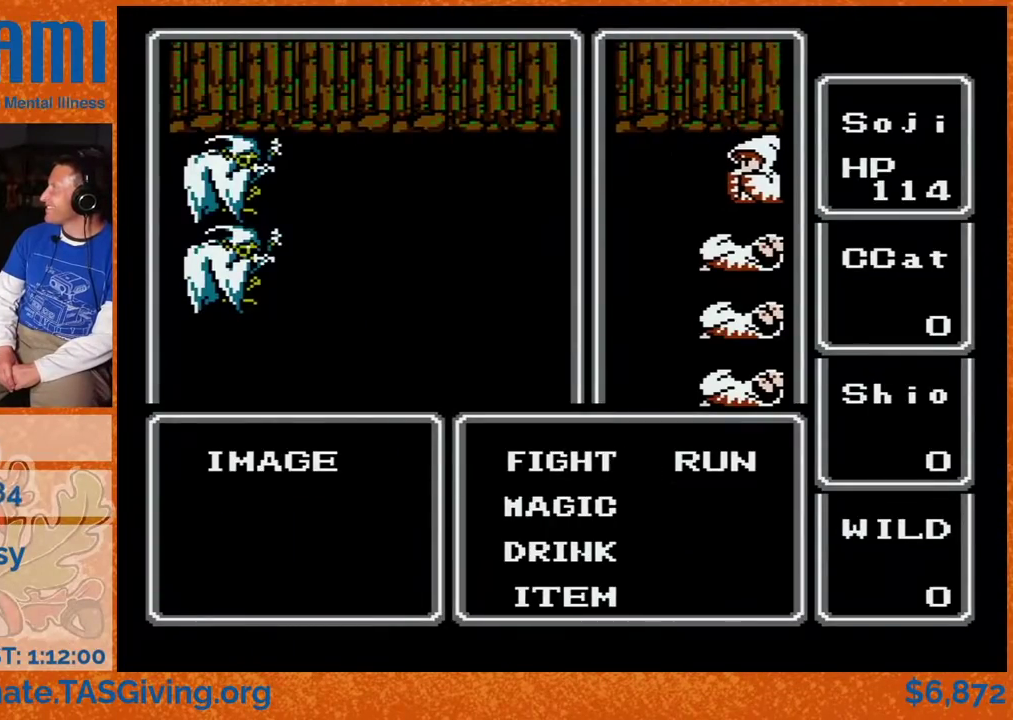
{"buttons": ["DPAD_LEFT"], "events": []}
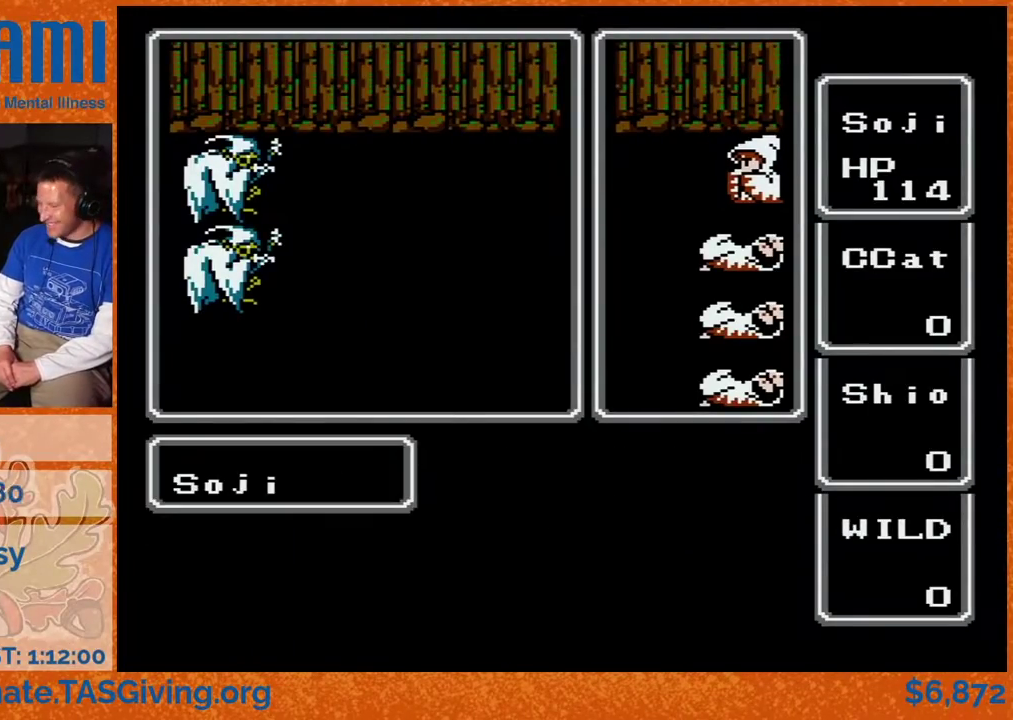
{"buttons": ["DPAD_LEFT"], "events": []}
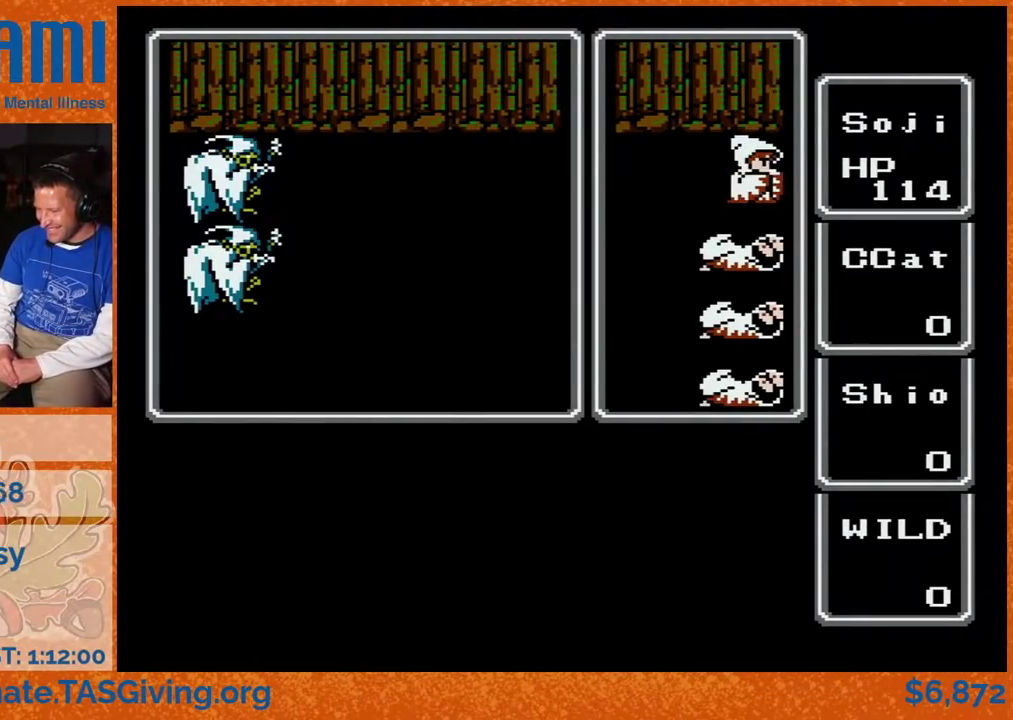
{"buttons": ["DPAD_LEFT"], "events": []}
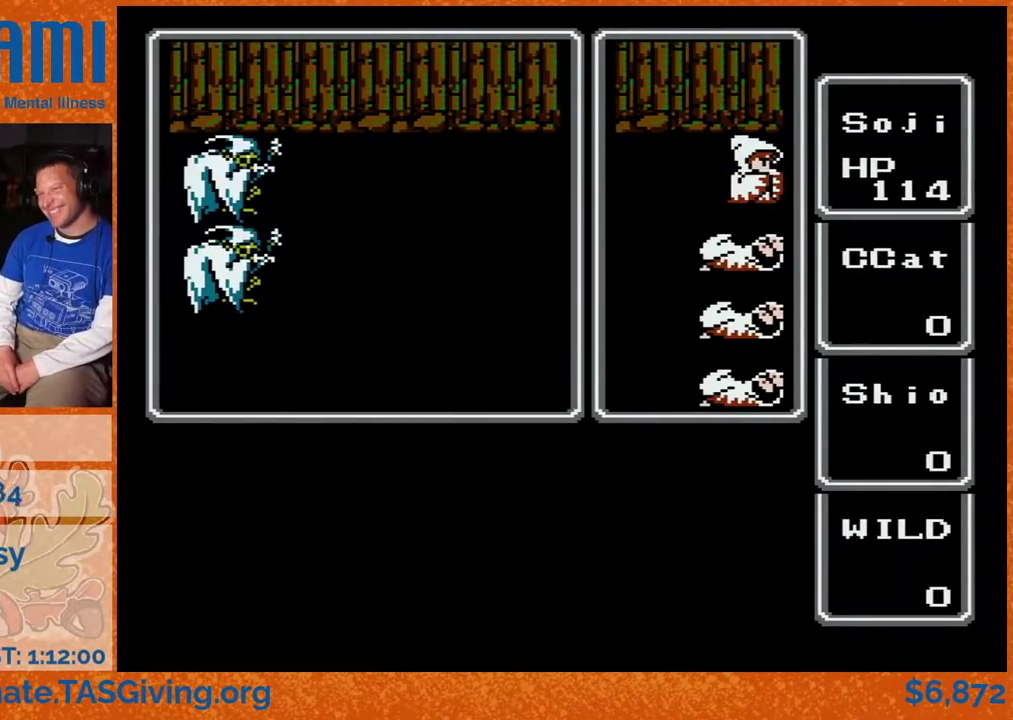
{"buttons": ["DPAD_LEFT"], "events": []}
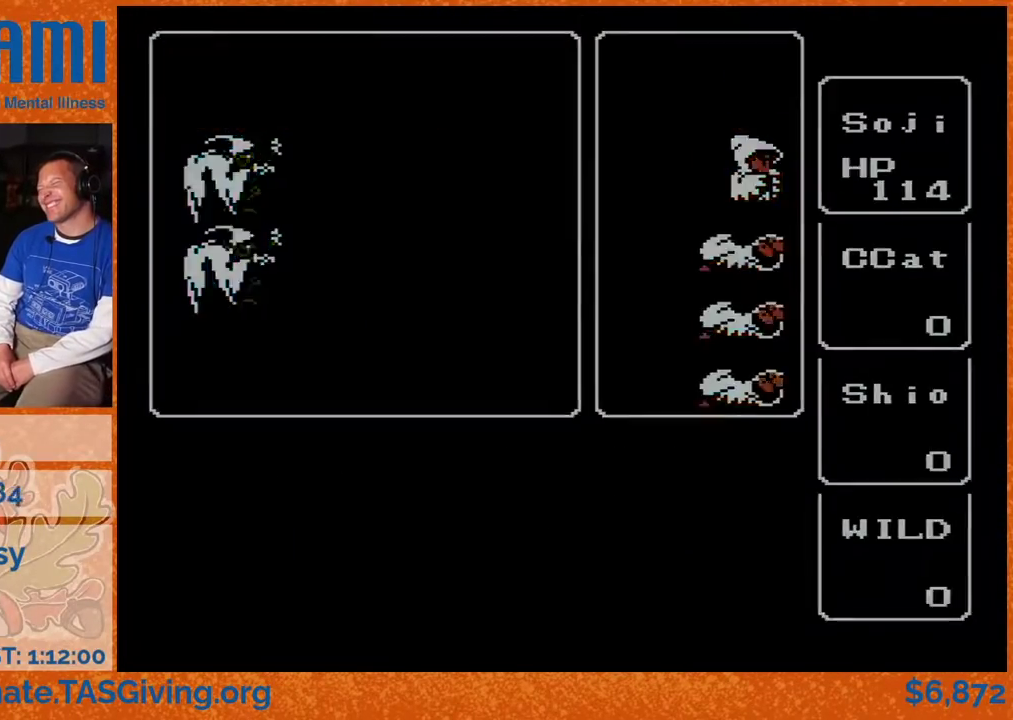
{"buttons": ["DPAD_LEFT"], "events": []}
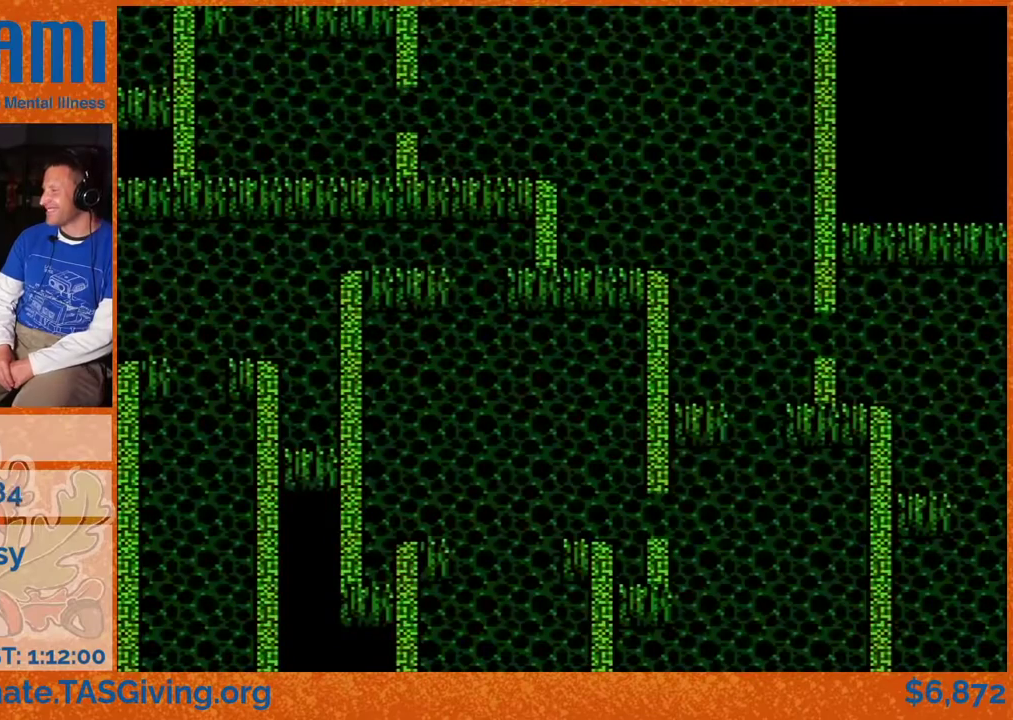
{"buttons": ["DPAD_LEFT"], "events": []}
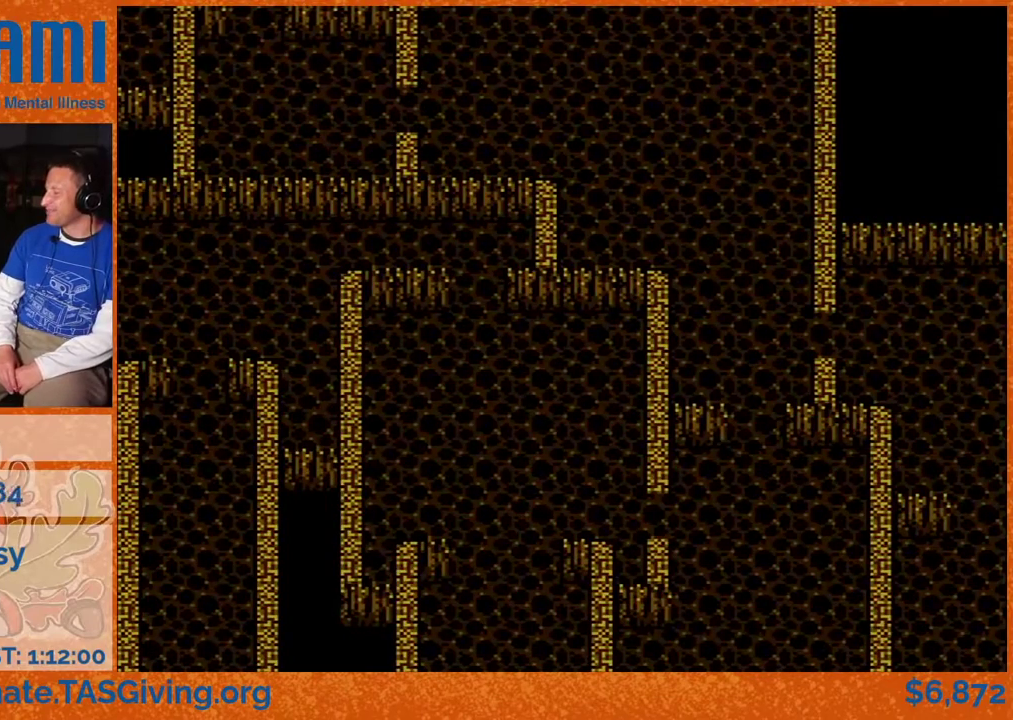
{"buttons": ["DPAD_UP"], "events": [[367, "DPAD_UP", "down"], [383, "DPAD_LEFT", "up"]]}
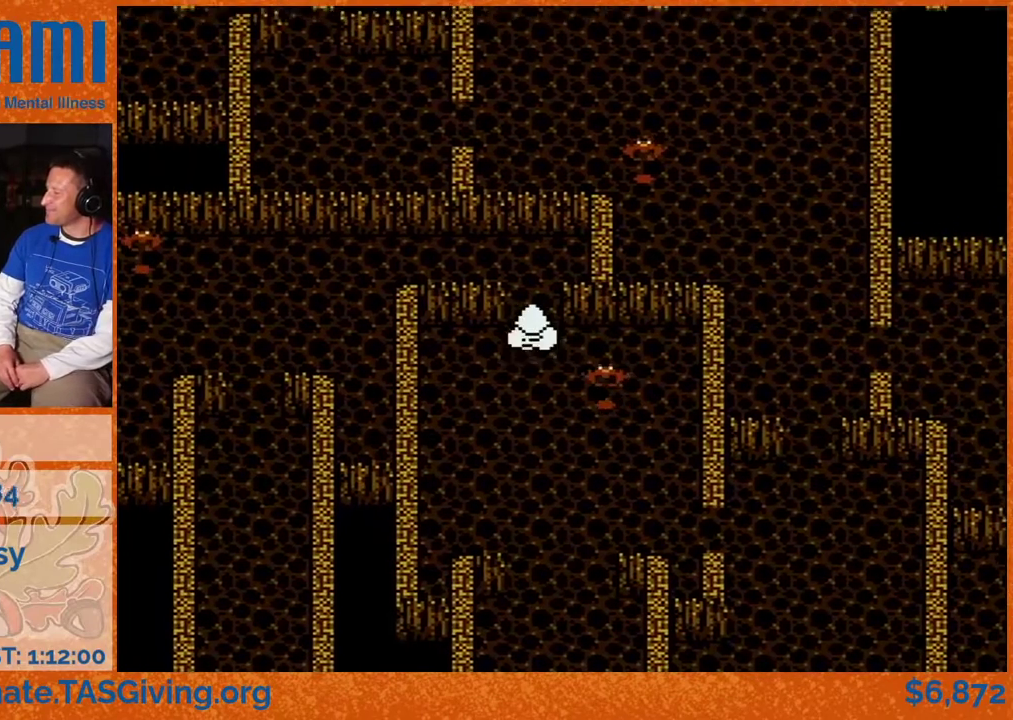
{"buttons": ["DPAD_LEFT"], "events": [[400, "DPAD_LEFT", "down"], [417, "DPAD_UP", "up"]]}
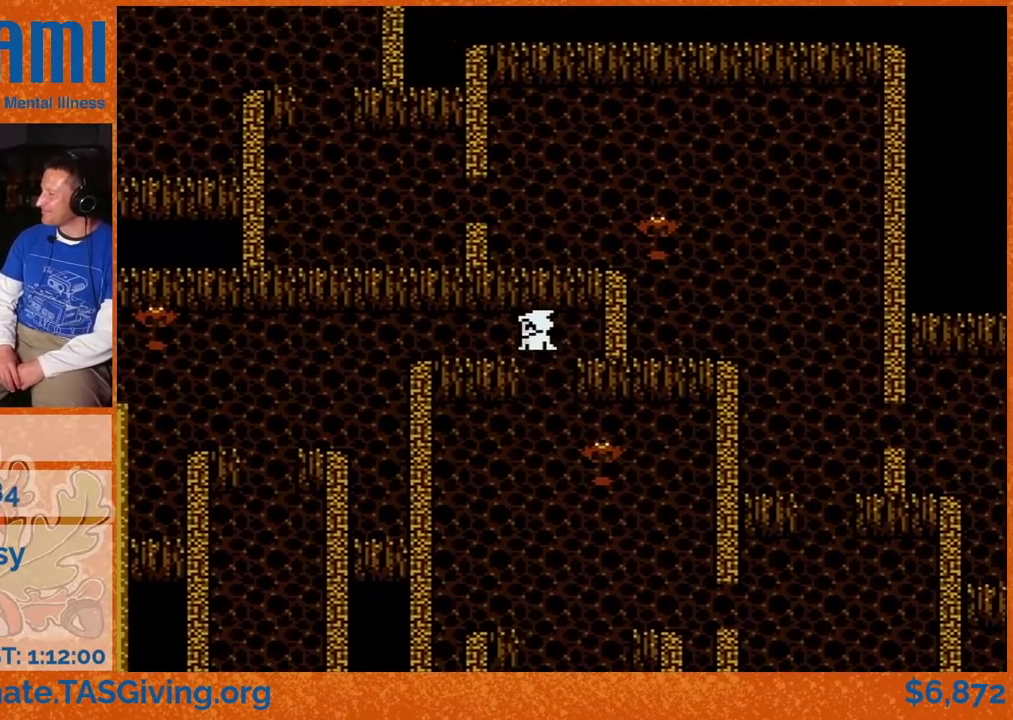
{"buttons": ["DPAD_LEFT"], "events": []}
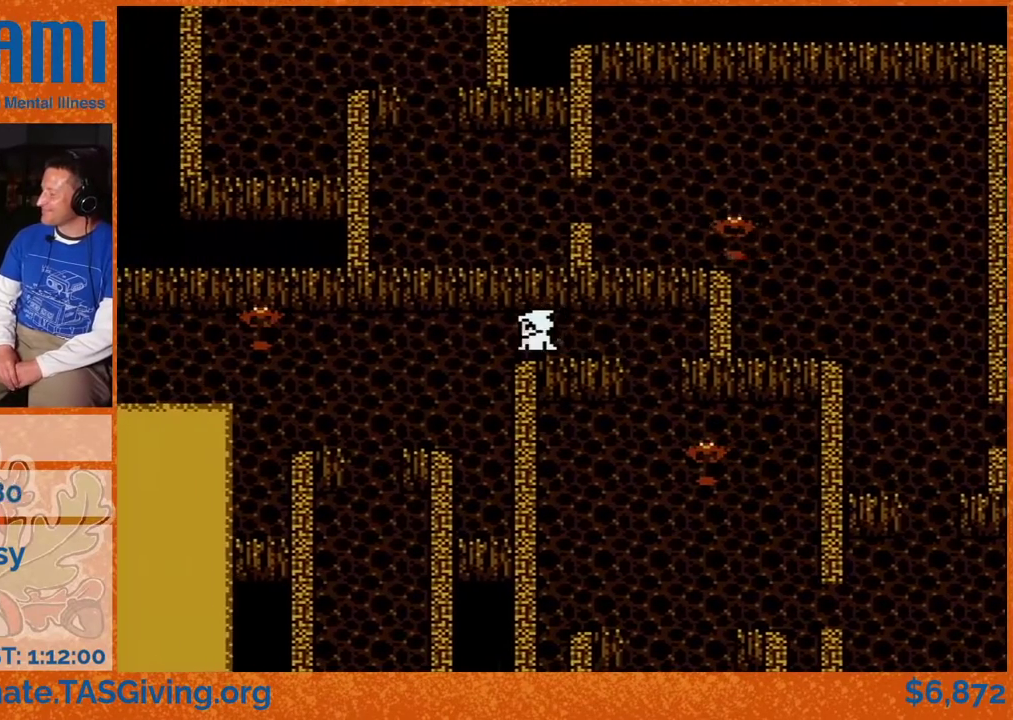
{"buttons": ["DPAD_LEFT"], "events": []}
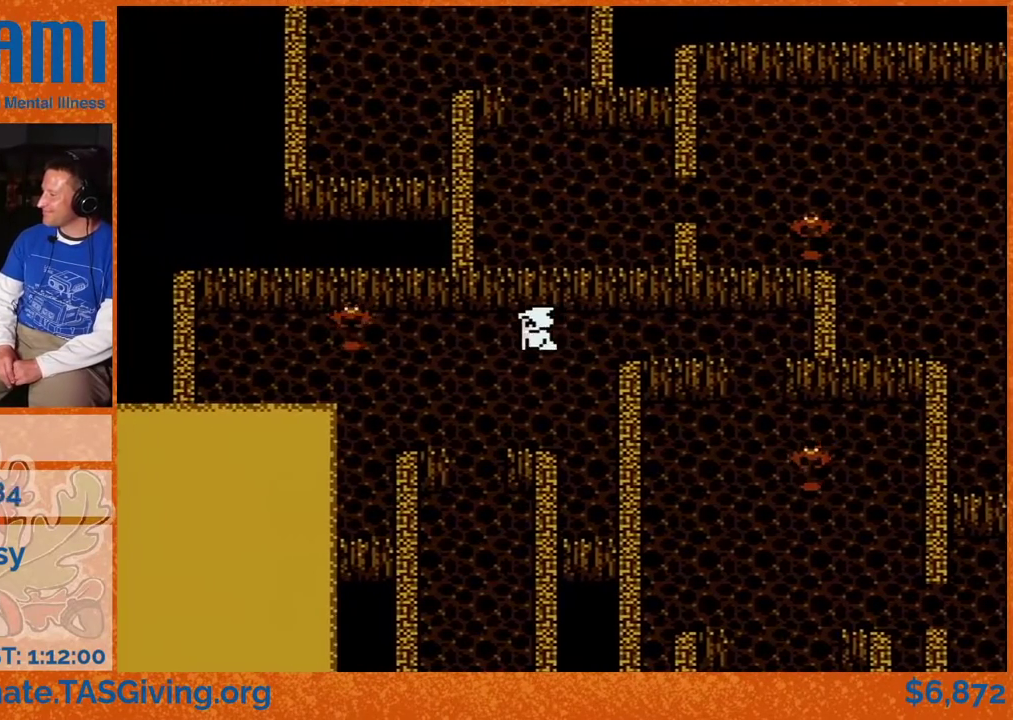
{"buttons": ["DPAD_DOWN"], "events": [[233, "DPAD_DOWN", "down"], [250, "DPAD_LEFT", "up"]]}
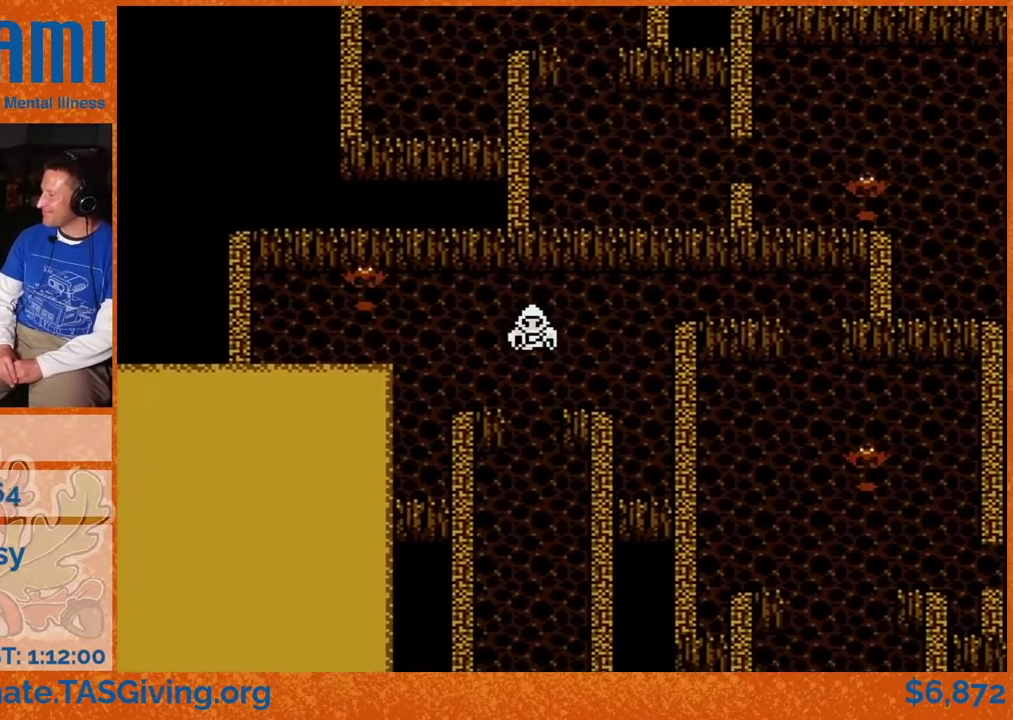
{"buttons": ["DPAD_DOWN"], "events": []}
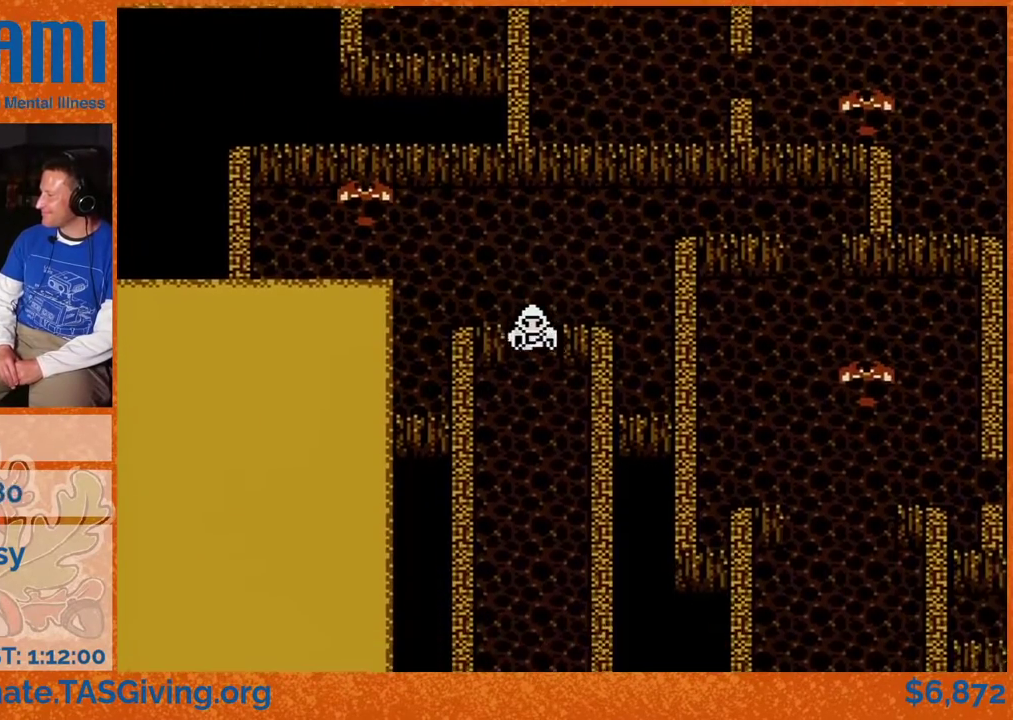
{"buttons": ["DPAD_DOWN"], "events": []}
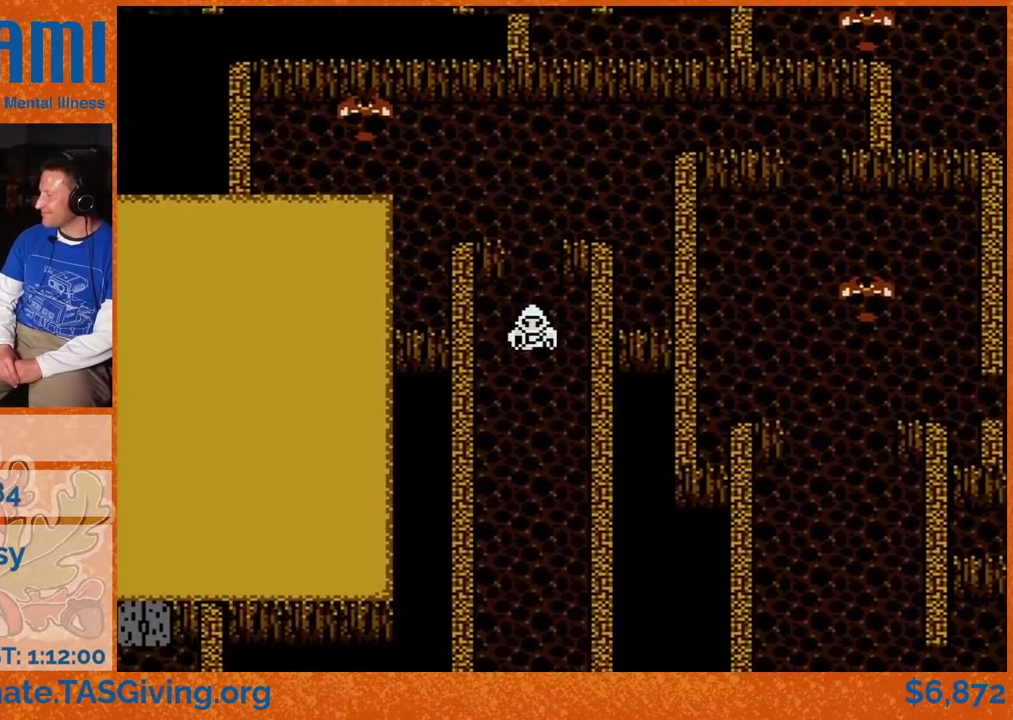
{"buttons": ["DPAD_DOWN"], "events": []}
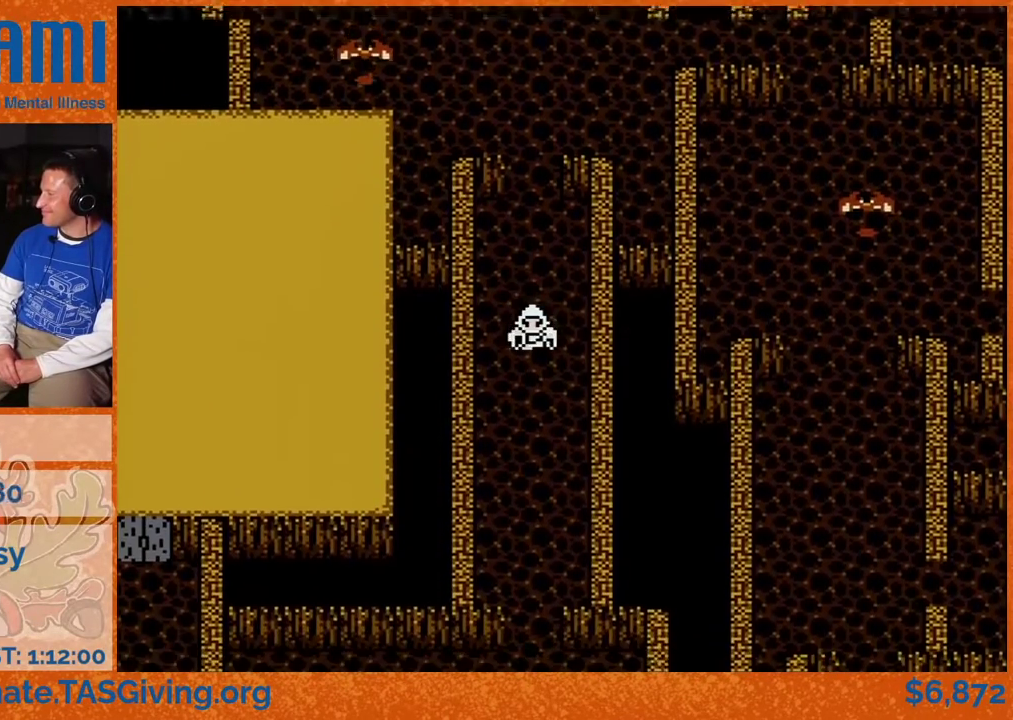
{"buttons": ["DPAD_DOWN"], "events": []}
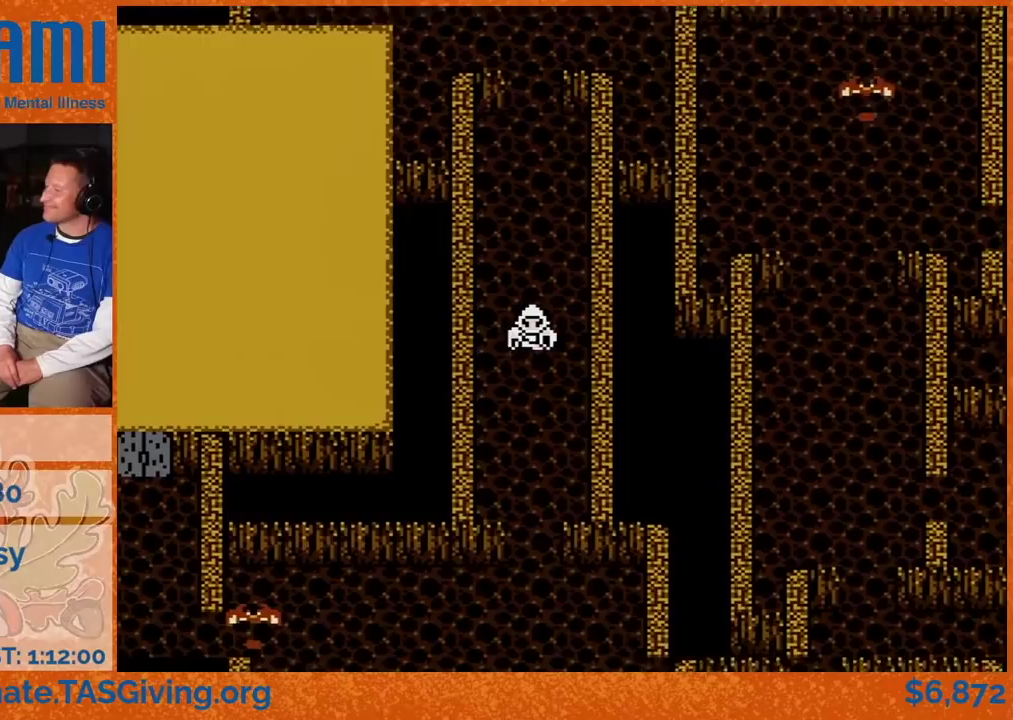
{"buttons": ["DPAD_DOWN"], "events": []}
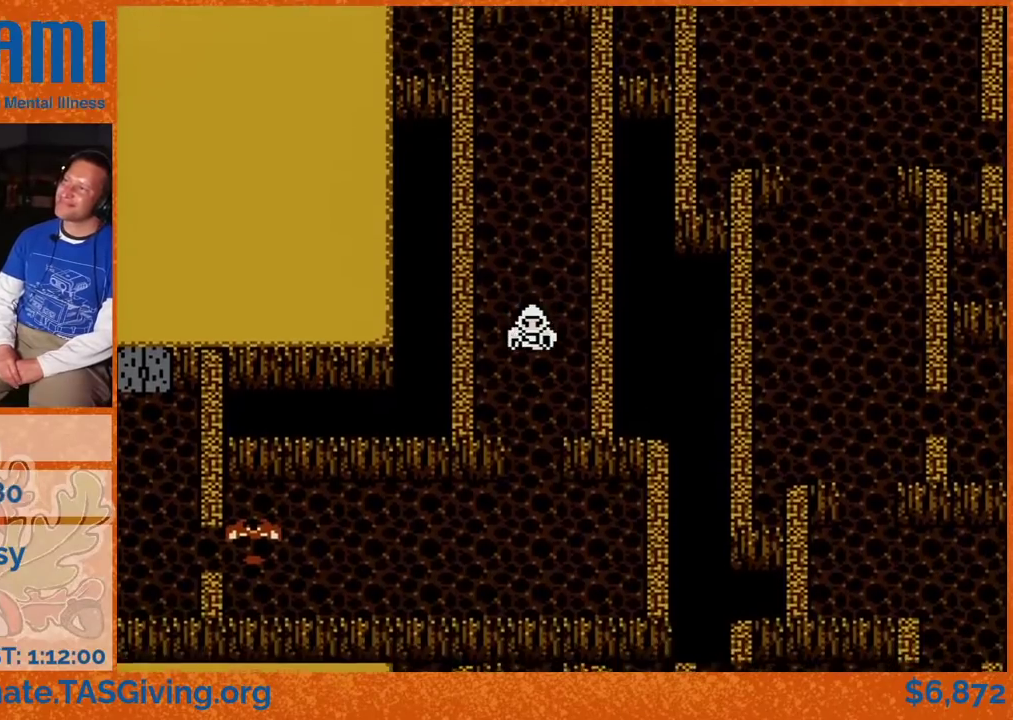
{"buttons": ["DPAD_DOWN"], "events": []}
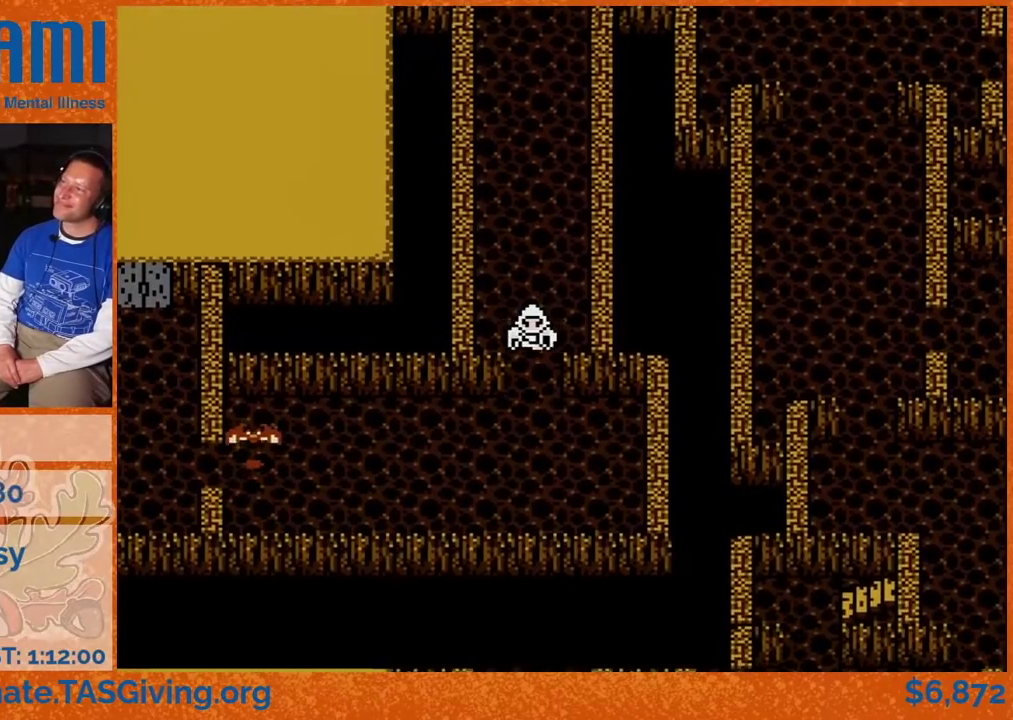
{"buttons": ["DPAD_DOWN"], "events": []}
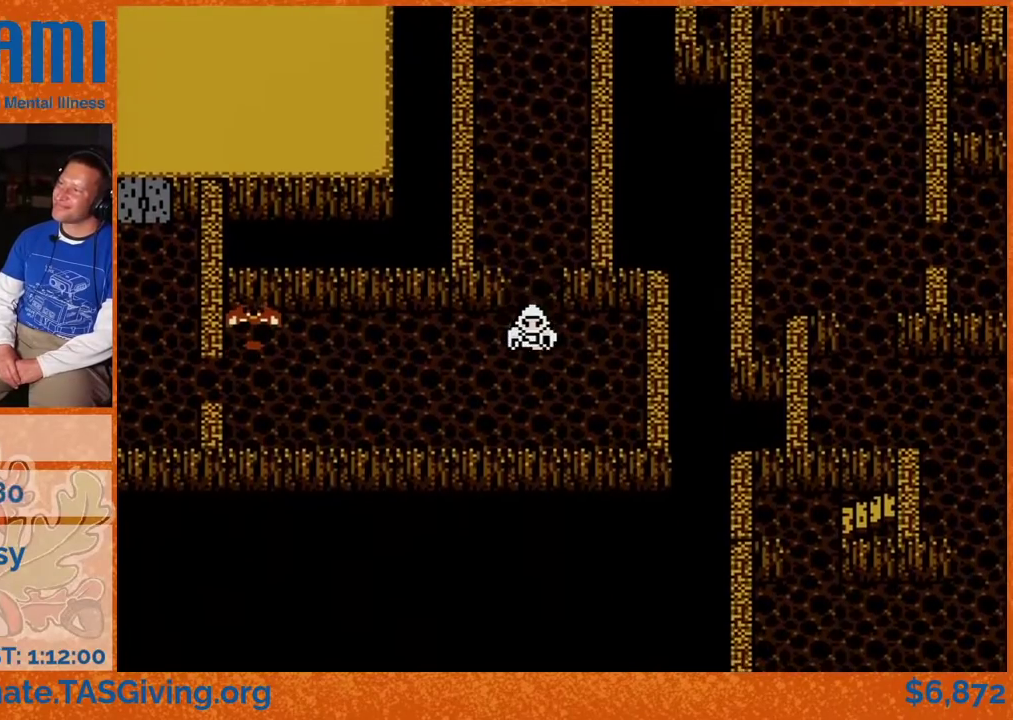
{"buttons": ["DPAD_LEFT"], "events": [[233, "DPAD_LEFT", "down"], [250, "DPAD_DOWN", "up"]]}
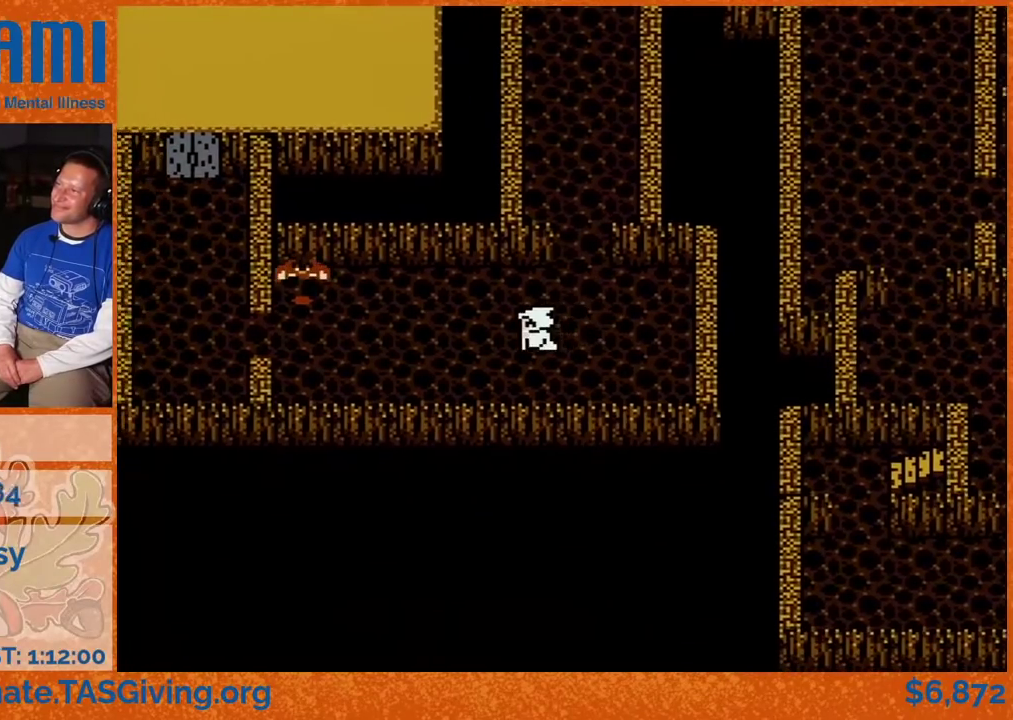
{"buttons": ["DPAD_LEFT"], "events": []}
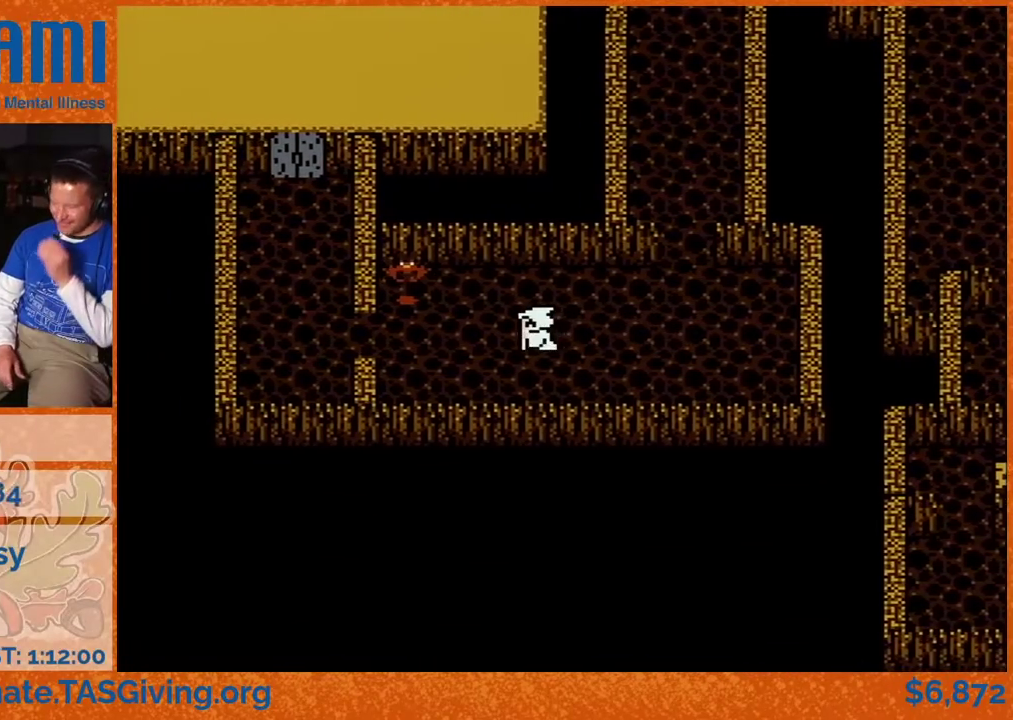
{"buttons": ["DPAD_LEFT"], "events": []}
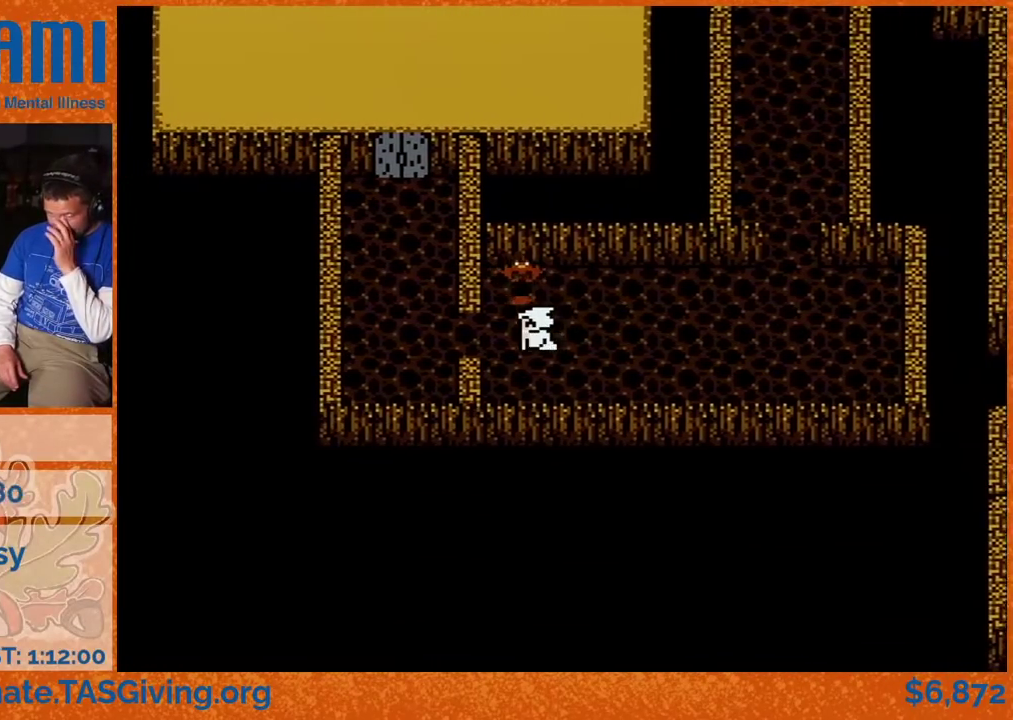
{"buttons": ["DPAD_LEFT"], "events": []}
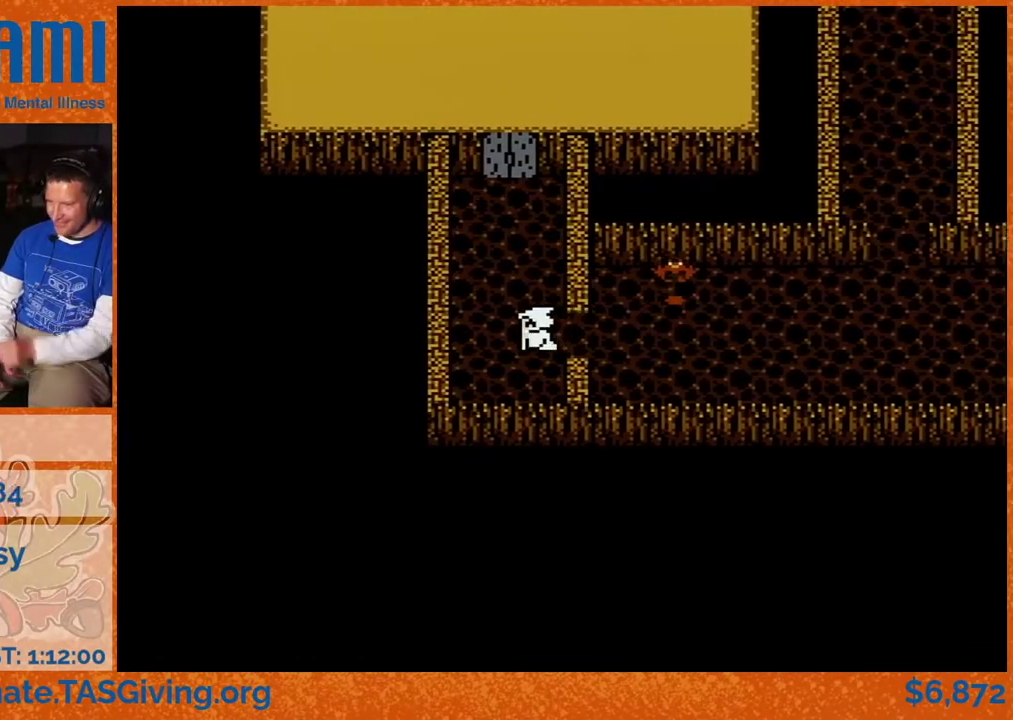
{"buttons": ["DPAD_UP"], "events": [[100, "DPAD_UP", "down"], [117, "DPAD_LEFT", "up"]]}
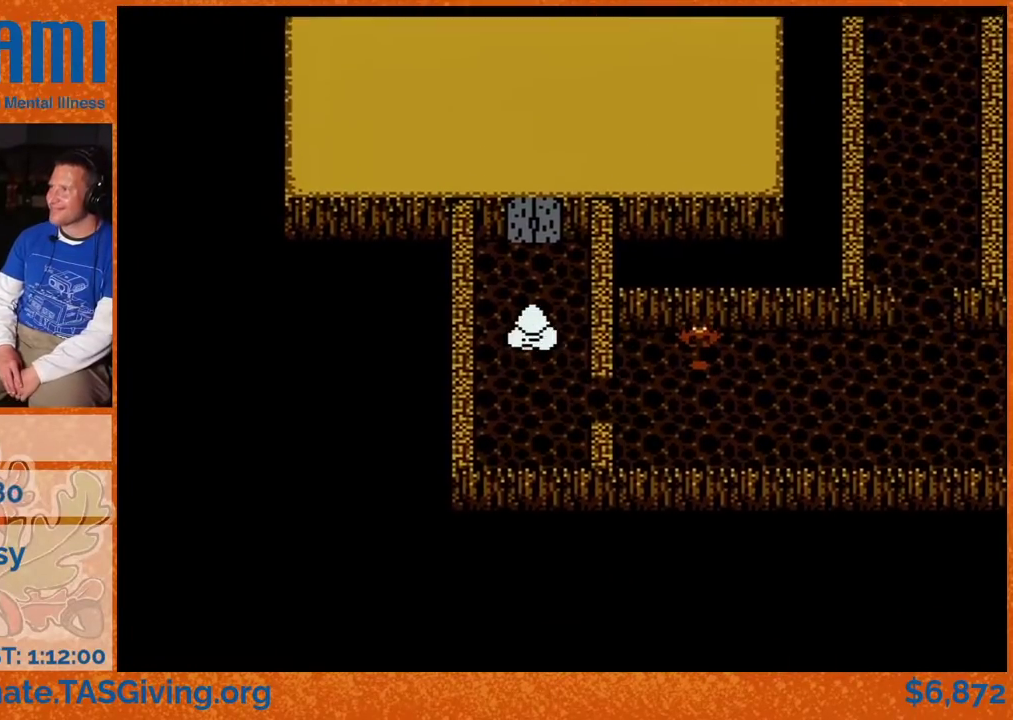
{"buttons": ["DPAD_UP"], "events": []}